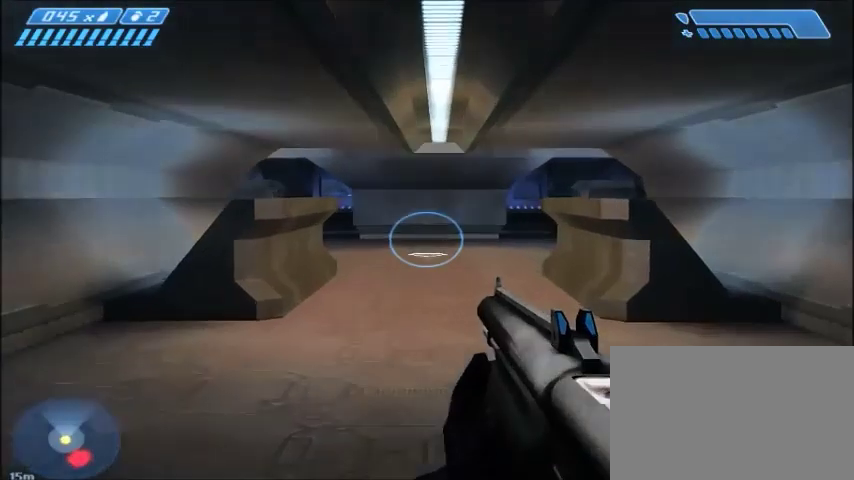
Gameplay with keyboard and mouse; each line is a JSON object with the keys and mouse buttons held at the frame after it. "events" lists presses ("down") and releases ("up") of "1", "2", "3", "4", "5", "a", "alt", "c", "ctrl", "d", "e", "f", "q", "r", "s", "shift", "space", "tab", "v", "w", "x", "z", "mouse_left", "mouse_middle", "mouse_right", "mouse_wheel_up" and "mouse_wheel_down" between this image and that frame as [ms after this image, input, new state], when the widget could be followed in between. "mouse_left", "mouse_middle", "mouse_right", "mouse_wheel_up", "mouse_wheel_down" = the "left", "middle", "right", "wheel_up", "wheel_down" buttons of the "mouse" list. No other keys are recorded. Mouse movement is not recorded.
{"keys": ["w"], "mouse": [], "events": []}
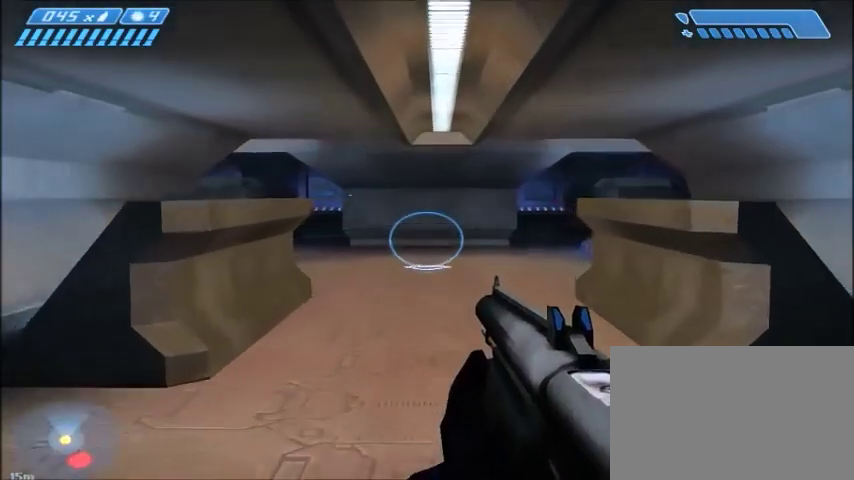
{"keys": ["w"], "mouse": [], "events": []}
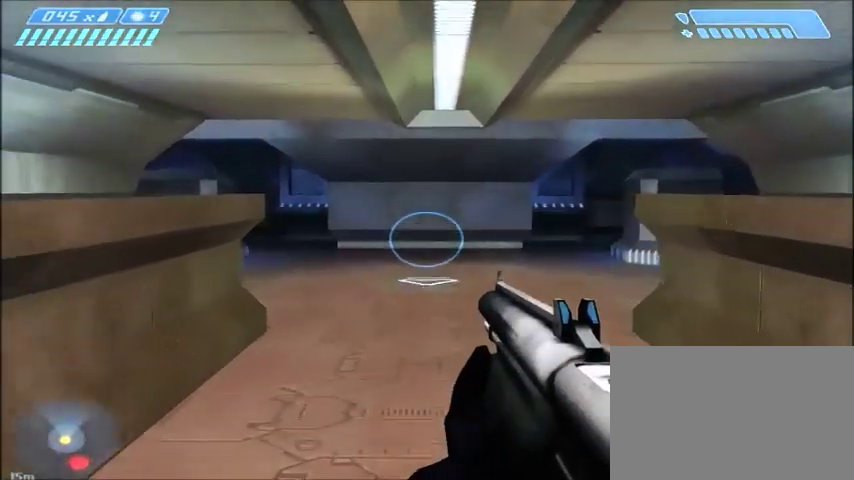
{"keys": ["w"], "mouse": [], "events": []}
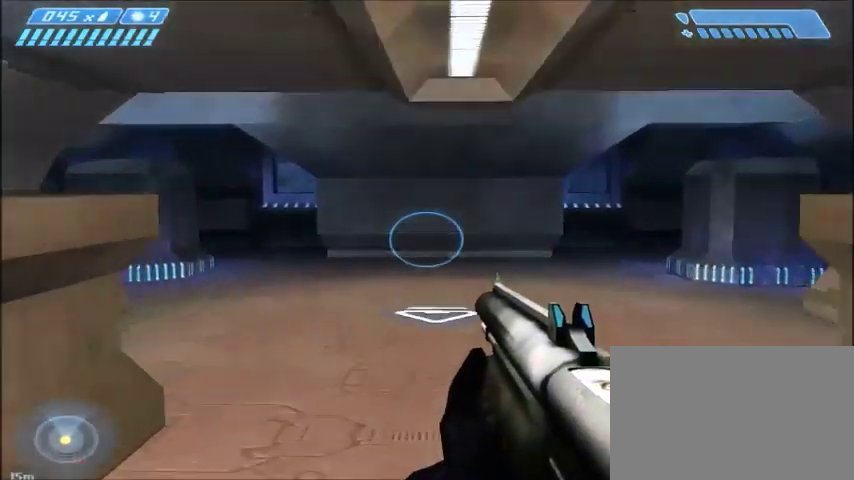
{"keys": ["w"], "mouse": [], "events": []}
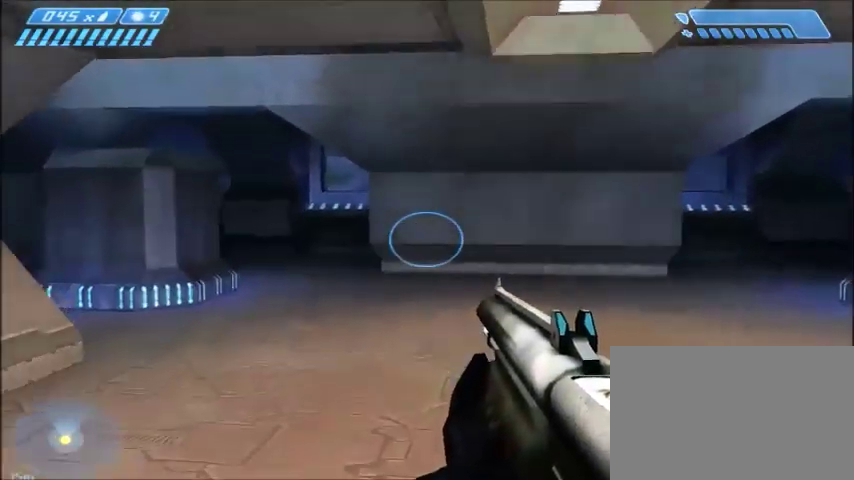
{"keys": ["d", "w"], "mouse": [], "events": [[500, "d", "down"]]}
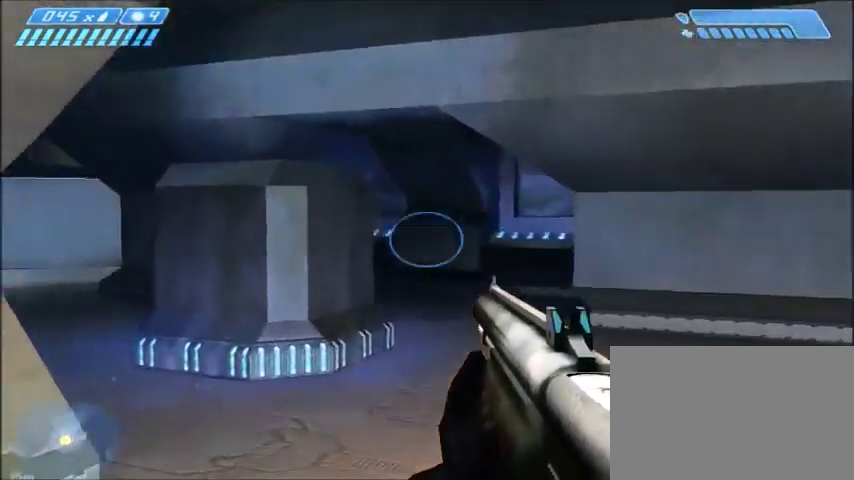
{"keys": ["w"], "mouse": [], "events": [[134, "d", "up"]]}
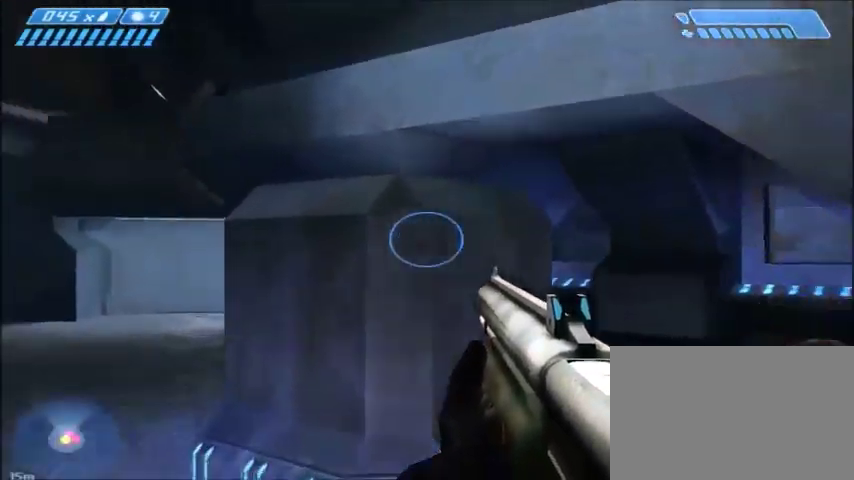
{"keys": ["s", "shift"], "mouse": ["right"], "events": [[67, "space", "down"], [200, "shift", "down"], [200, "w", "up"], [267, "space", "up"], [300, "s", "down"], [367, "mouse_right", "down"]]}
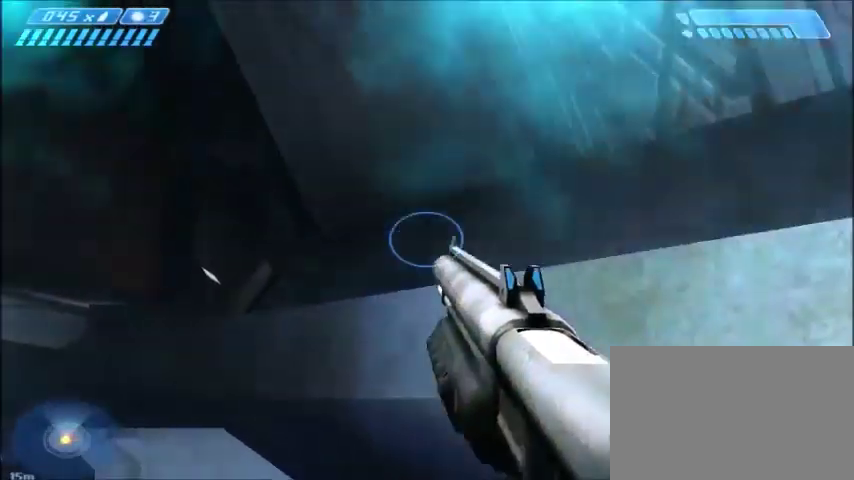
{"keys": [], "mouse": [], "events": [[67, "mouse_right", "up"], [401, "s", "up"], [401, "shift", "up"]]}
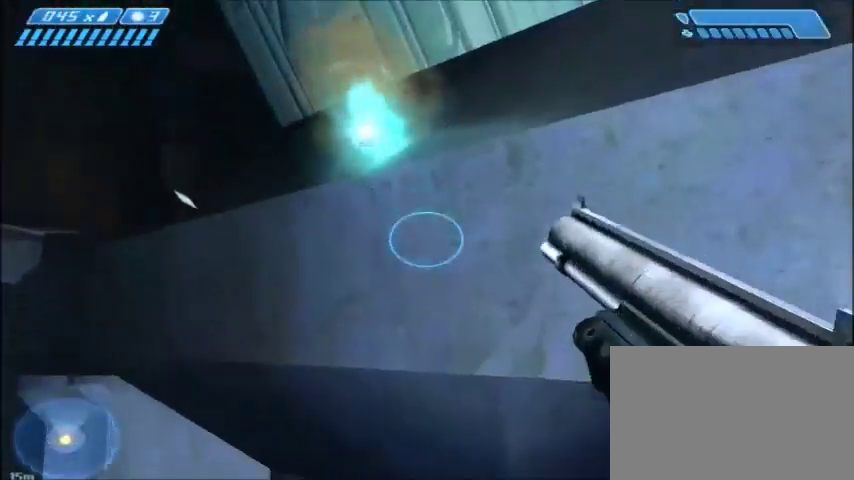
{"keys": ["d", "shift", "w"], "mouse": [], "events": [[233, "shift", "down"], [233, "space", "down"], [233, "w", "down"], [367, "space", "up"], [500, "d", "down"]]}
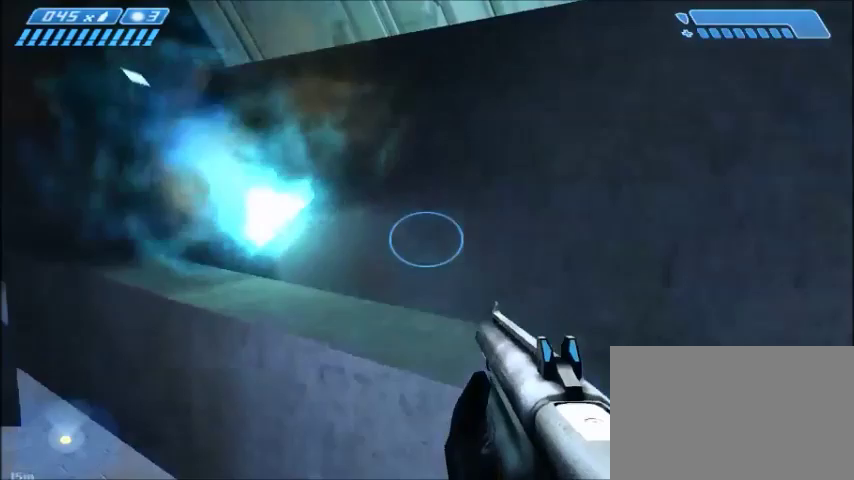
{"keys": ["d", "shift", "w"], "mouse": [], "events": []}
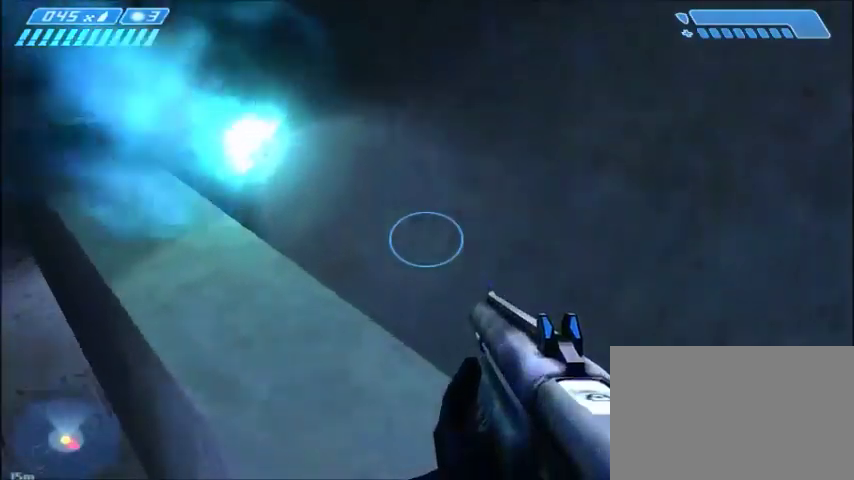
{"keys": [], "mouse": [], "events": [[233, "d", "up"], [400, "shift", "up"], [434, "w", "up"]]}
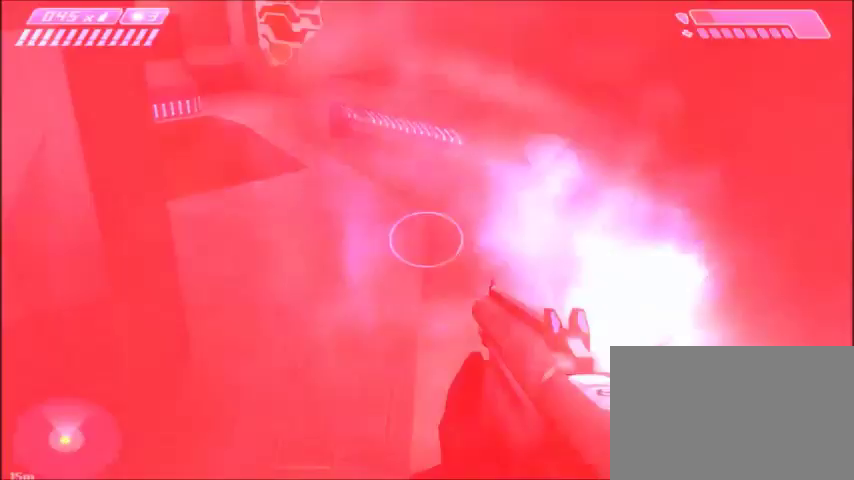
{"keys": [], "mouse": []}
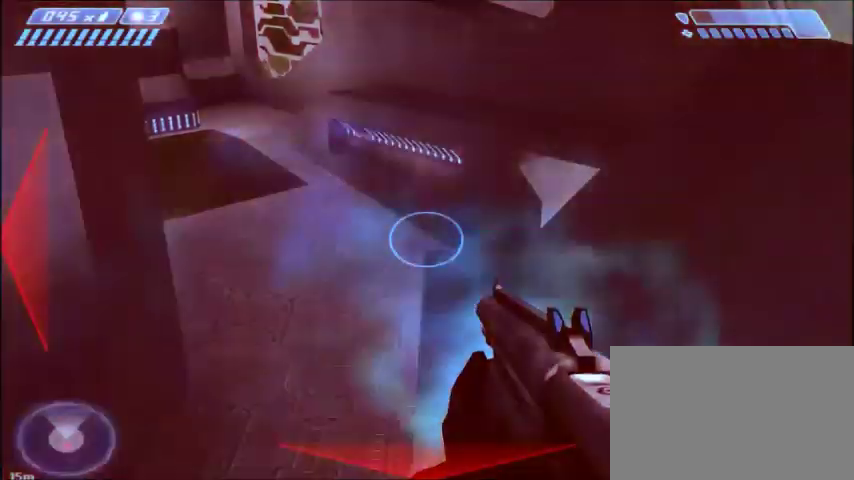
{"keys": [], "mouse": [], "events": []}
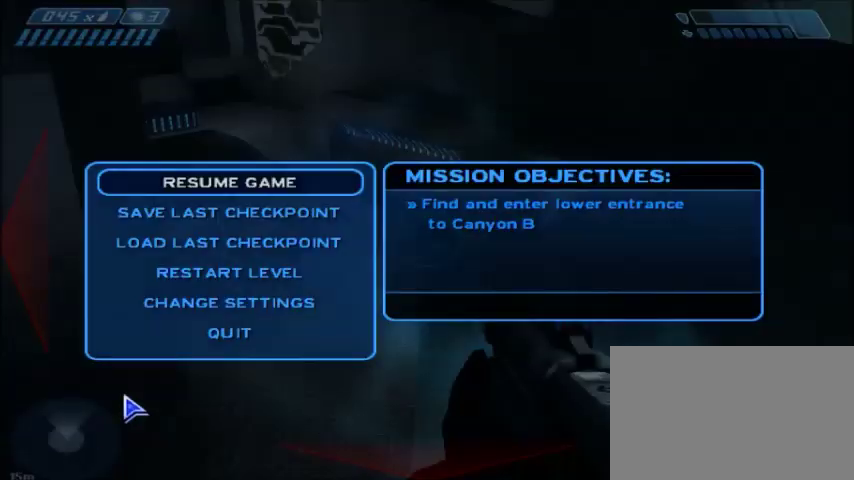
{"keys": [], "mouse": [], "events": []}
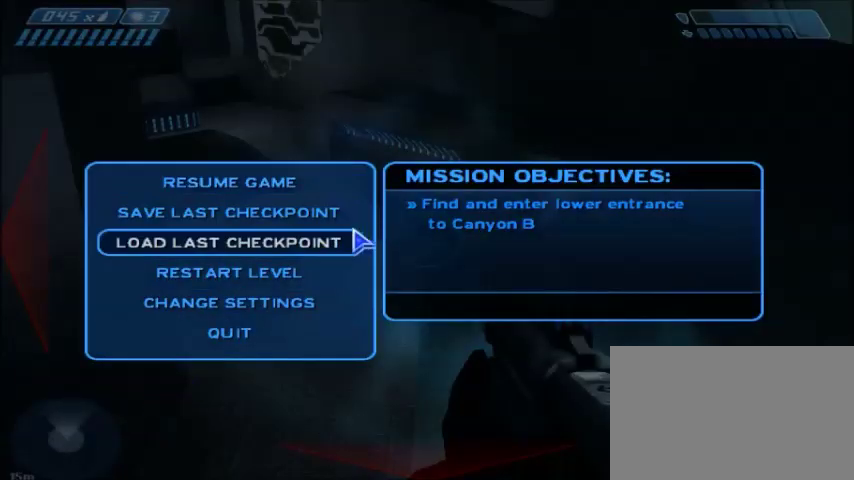
{"keys": [], "mouse": [], "events": [[133, "mouse_left", "down"], [233, "mouse_left", "up"]]}
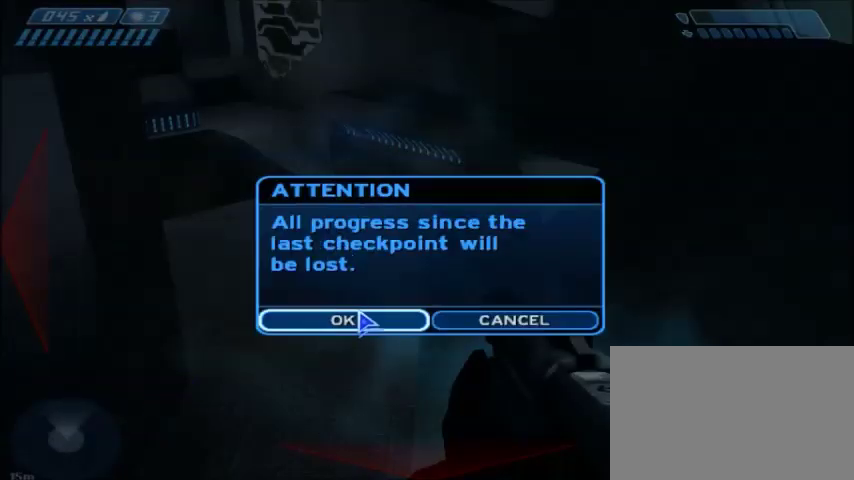
{"keys": ["w"], "mouse": [], "events": [[234, "mouse_left", "down"], [334, "mouse_left", "up"], [367, "w", "down"]]}
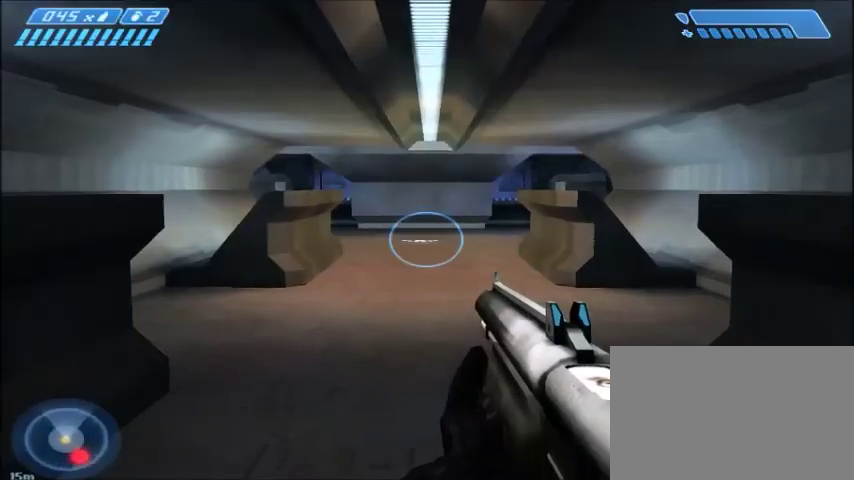
{"keys": ["w"], "mouse": [], "events": []}
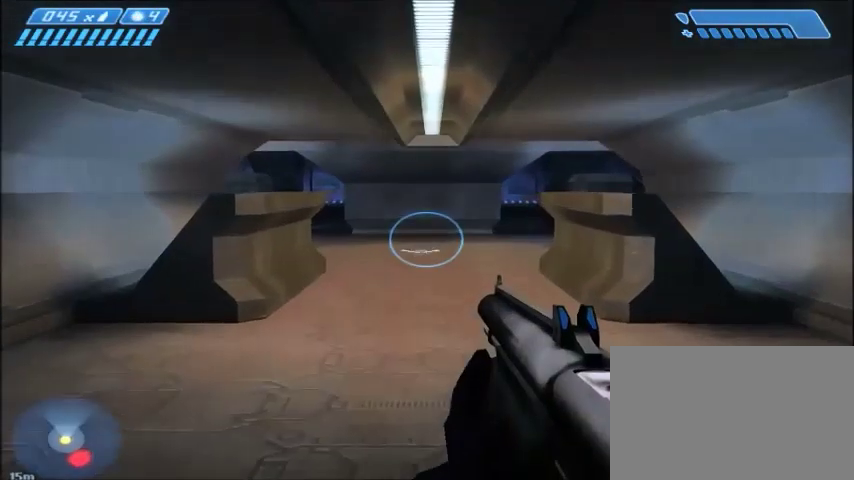
{"keys": ["w"], "mouse": [], "events": []}
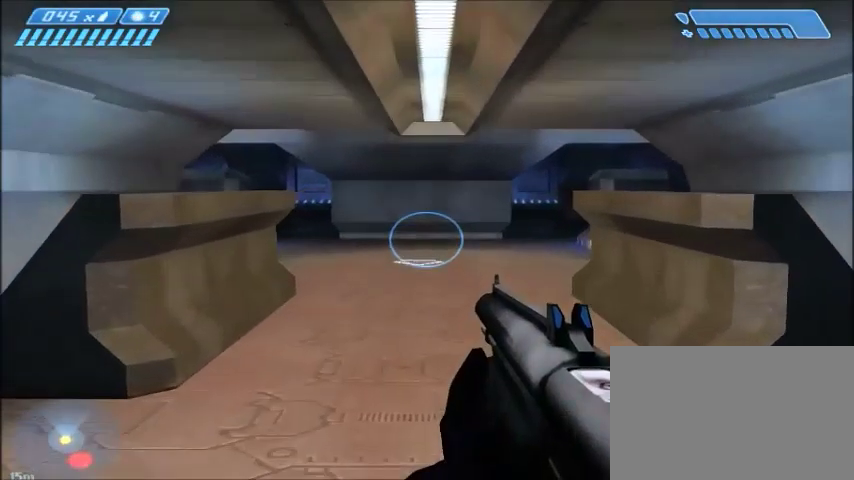
{"keys": ["w"], "mouse": [], "events": []}
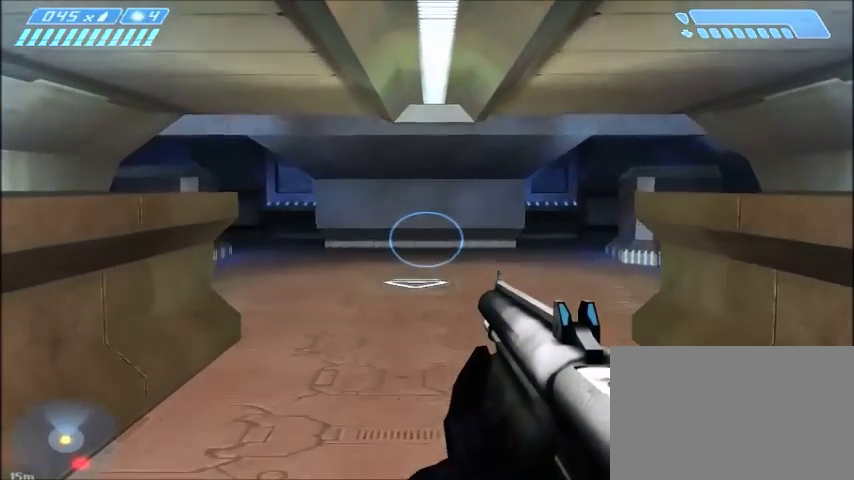
{"keys": ["w"], "mouse": [], "events": []}
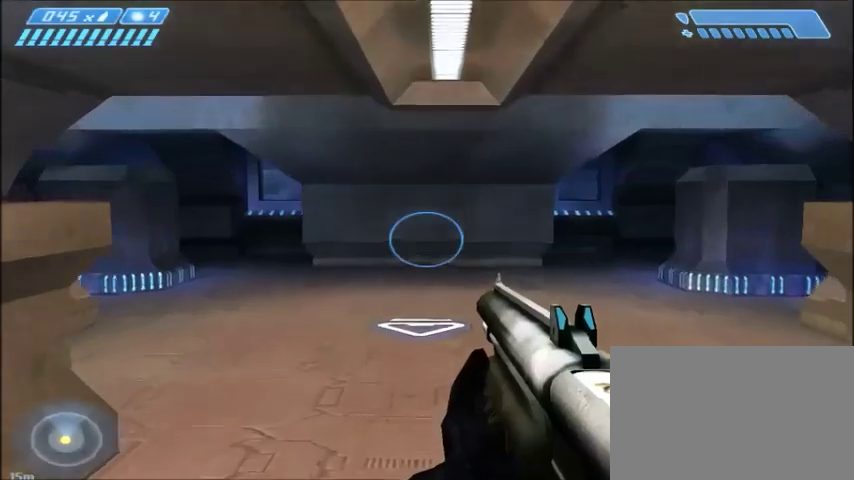
{"keys": ["w"], "mouse": [], "events": []}
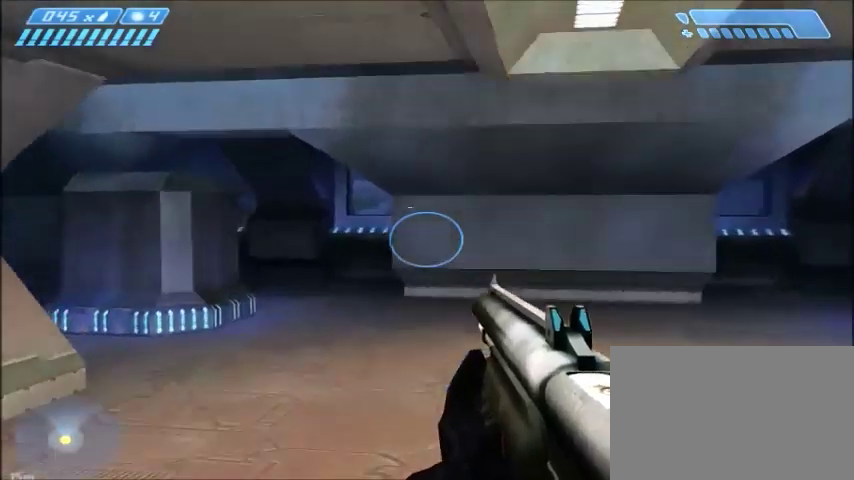
{"keys": ["d", "w"], "mouse": [], "events": [[367, "d", "down"]]}
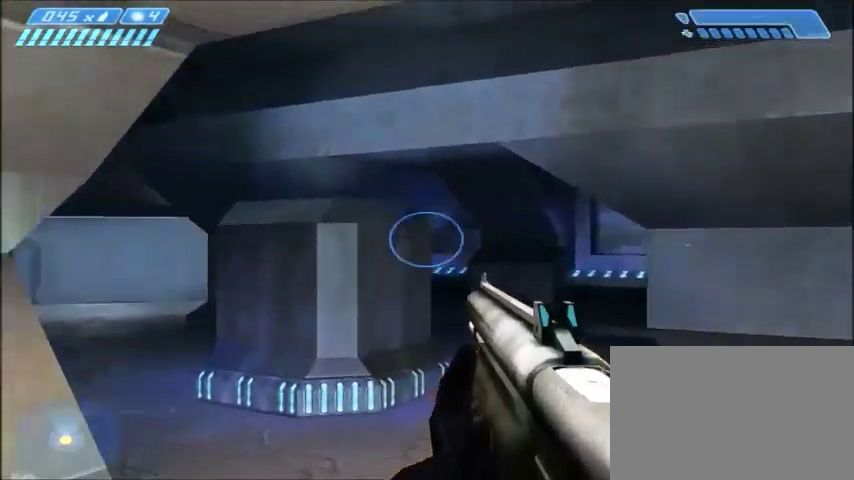
{"keys": ["w"], "mouse": [], "events": [[33, "d", "up"]]}
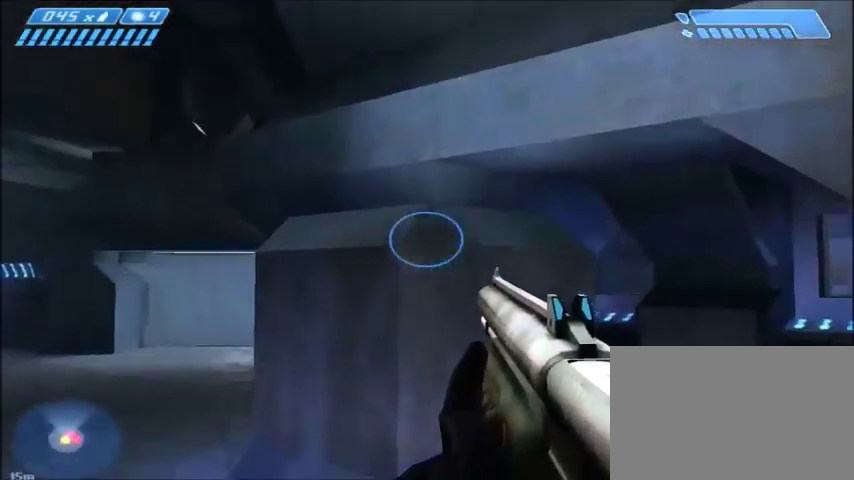
{"keys": ["s", "shift"], "mouse": [], "events": [[67, "space", "down"], [134, "shift", "down"], [134, "w", "up"], [201, "s", "down"], [201, "space", "up"], [267, "mouse_right", "down"], [501, "mouse_right", "up"]]}
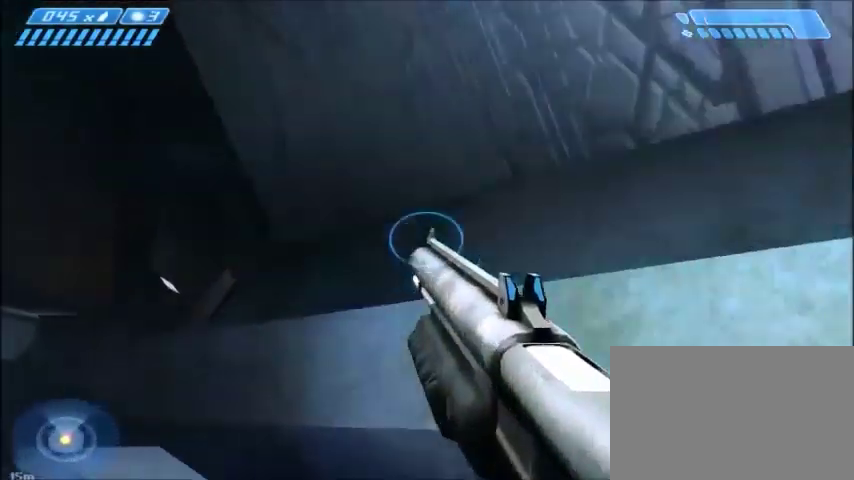
{"keys": [], "mouse": [], "events": [[233, "s", "up"], [233, "shift", "up"]]}
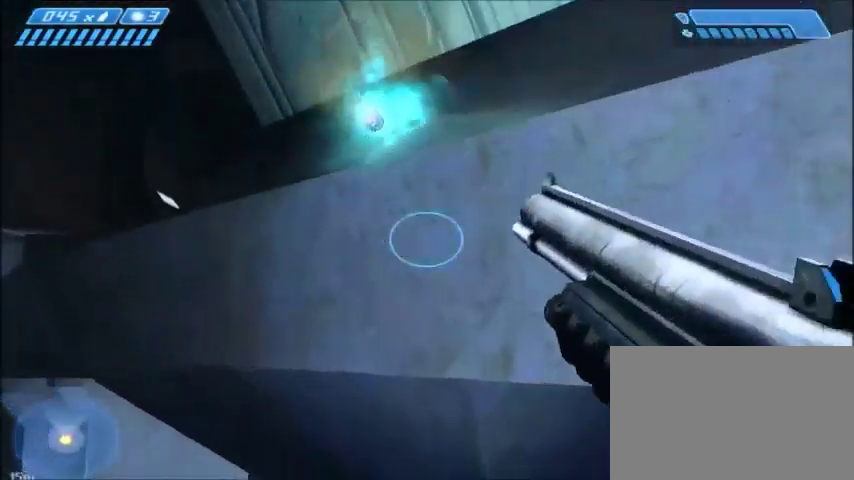
{"keys": ["shift", "w"], "mouse": [], "events": [[134, "shift", "down"], [134, "space", "down"], [134, "w", "down"], [267, "space", "up"]]}
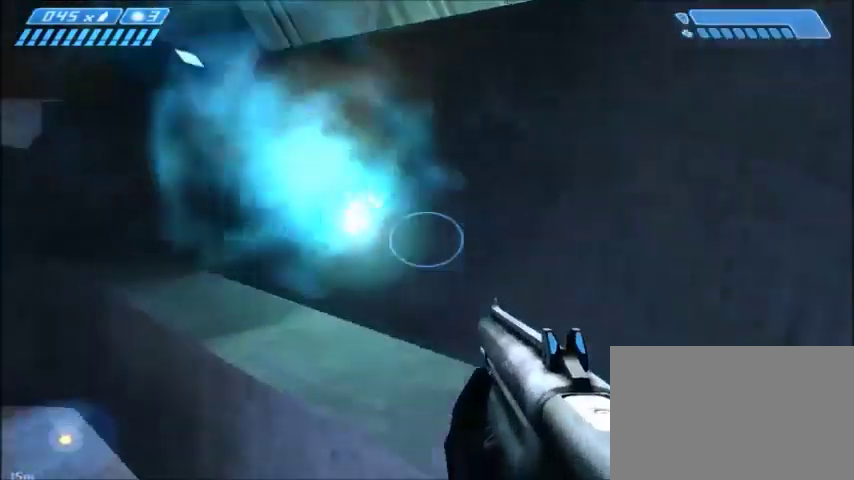
{"keys": ["shift", "w"], "mouse": [], "events": [[100, "d", "down"], [500, "d", "up"]]}
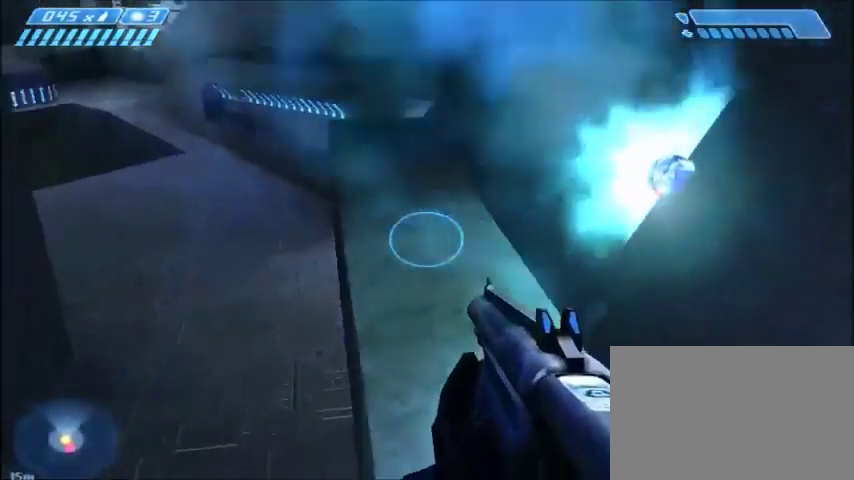
{"keys": [], "mouse": [], "events": [[267, "shift", "up"], [267, "w", "up"]]}
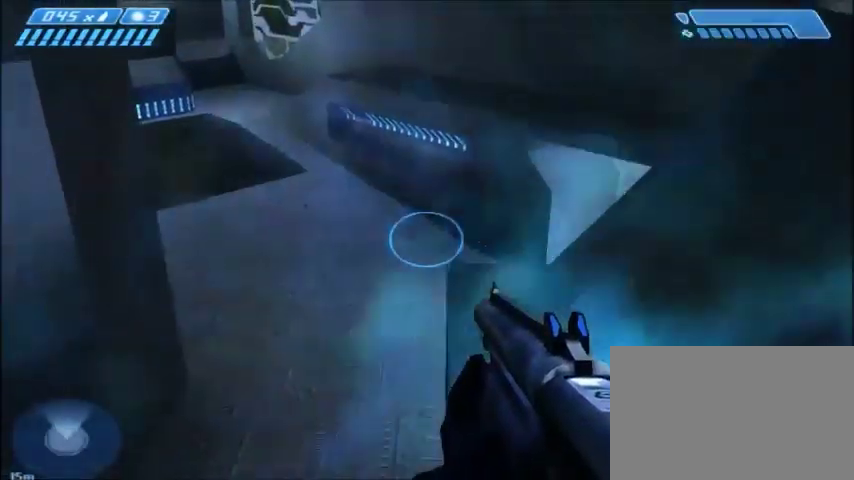
{"keys": ["w"], "mouse": [], "events": [[100, "w", "down"]]}